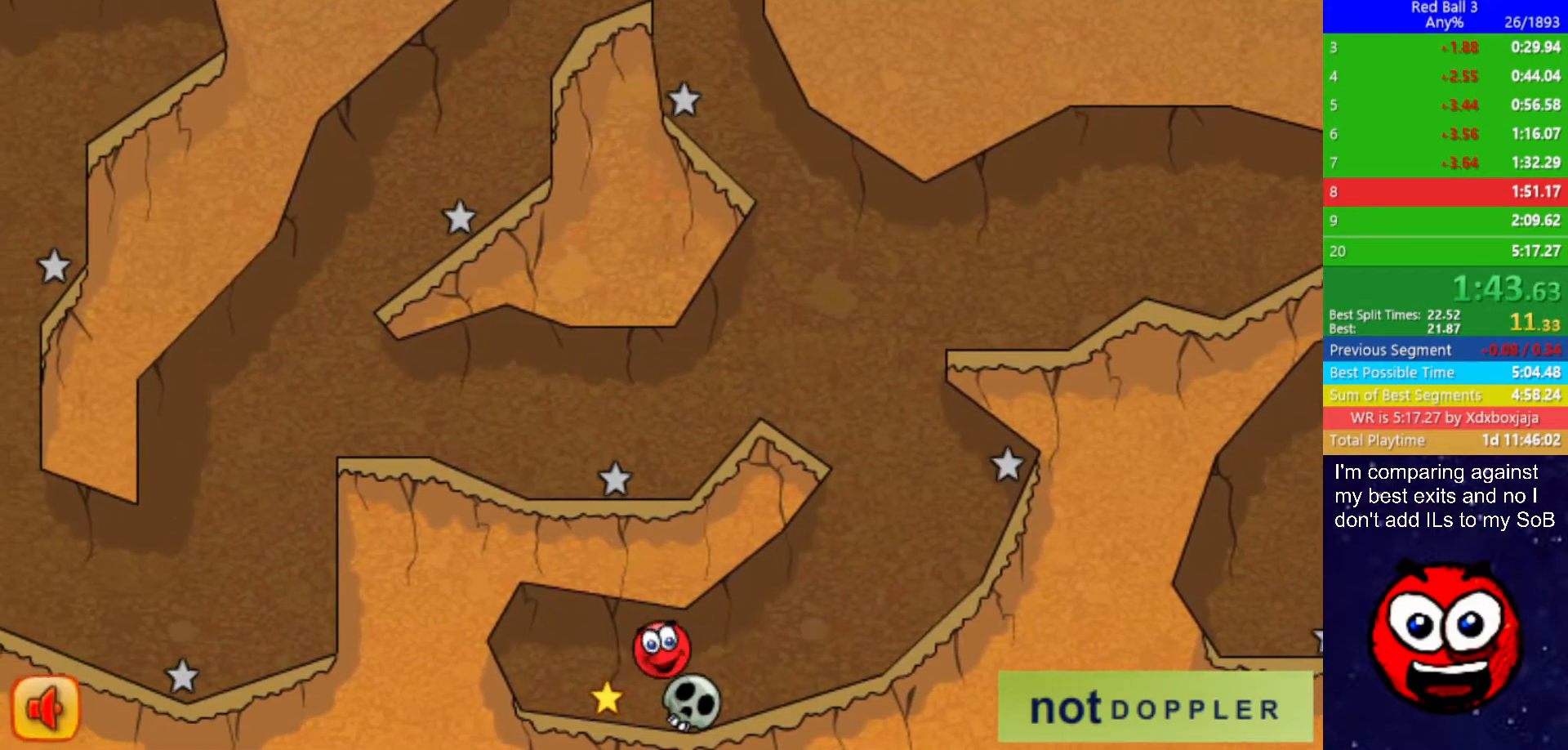
Gameplay with keyboard; each line is a JSON object with the keys held at the frame after it. "events" lists presses ("down") and releases ("up") of "down", "left", "p", "r", "right" and "up" between this image and that frame as [ms after this image, input, new state], when the widget could be followed in between. No other keys are recorded. Mouse input is not recorded.
{"keys": ["right"], "events": [[50, "right", "down"], [100, "left", "up"]]}
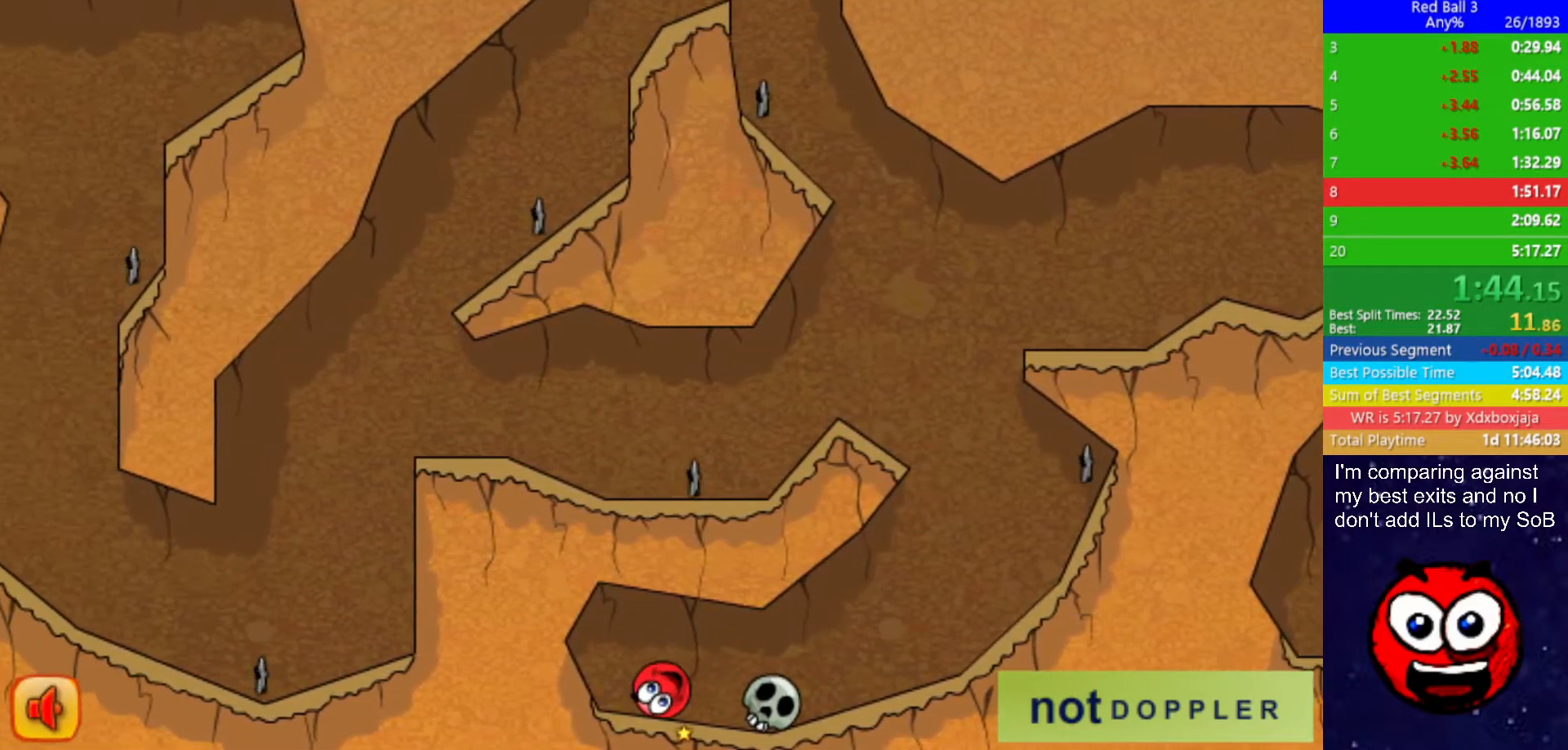
{"keys": ["right"], "events": [[134, "up", "down"], [200, "up", "up"]]}
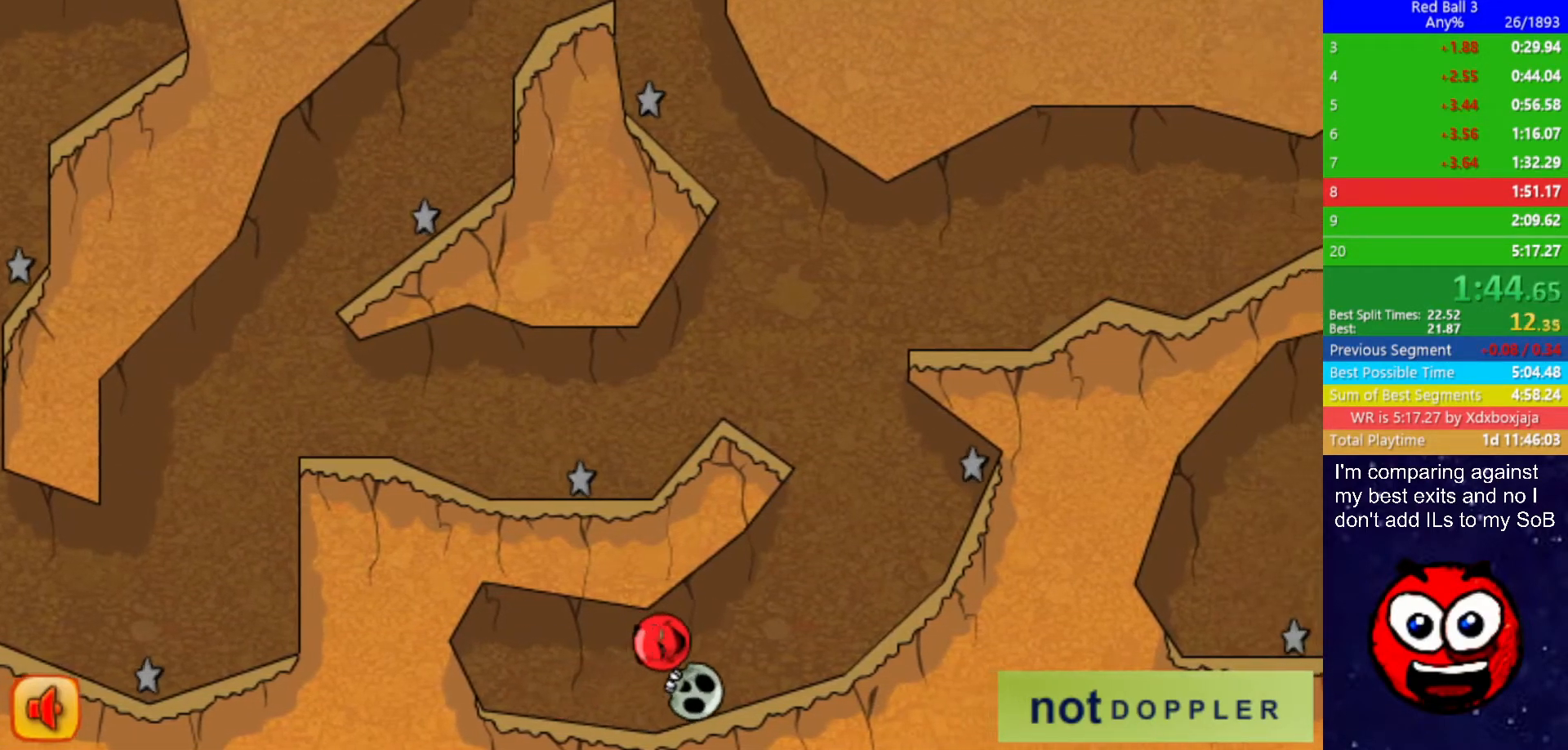
{"keys": ["right"], "events": []}
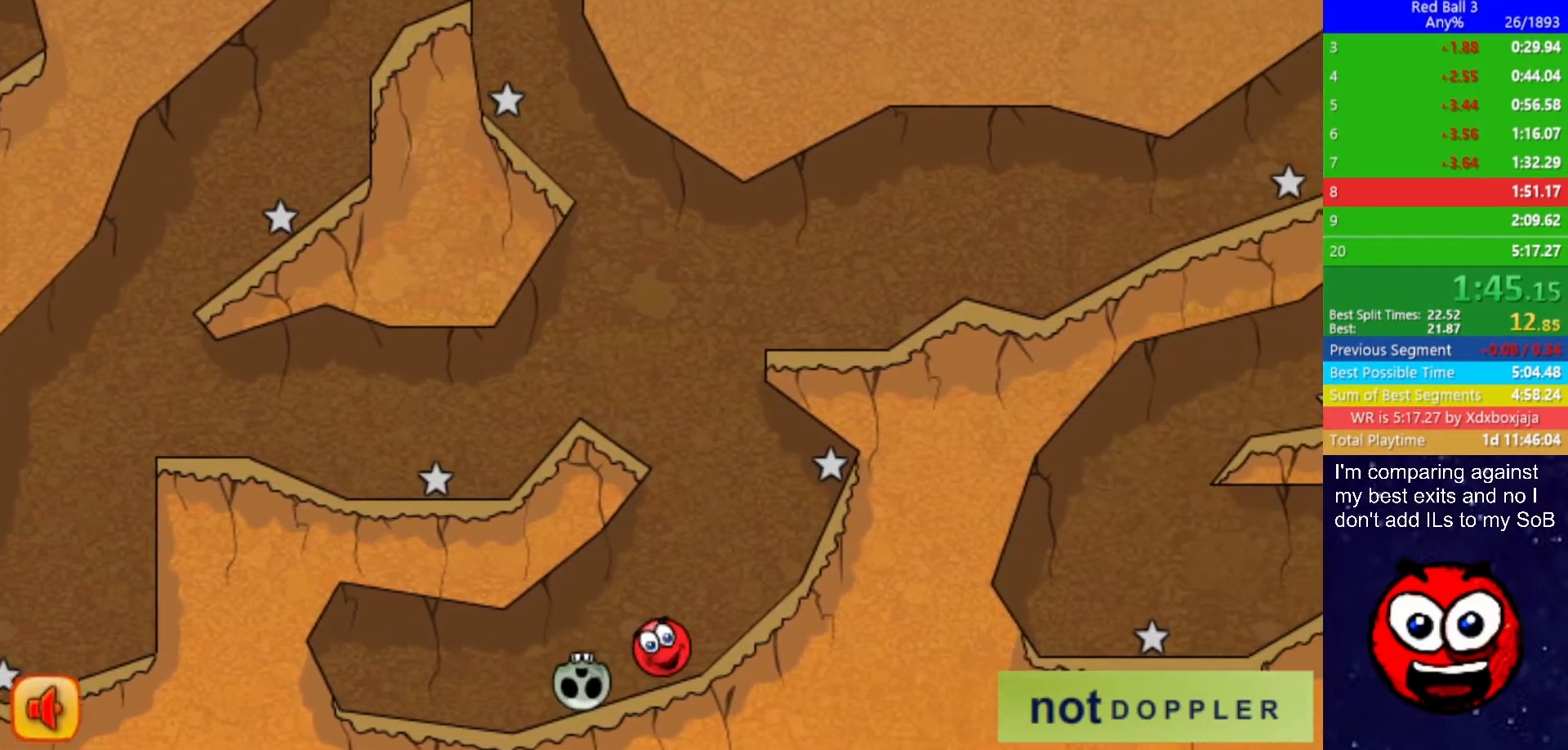
{"keys": ["left", "up"], "events": [[167, "left", "down"], [184, "up", "down"], [200, "right", "up"]]}
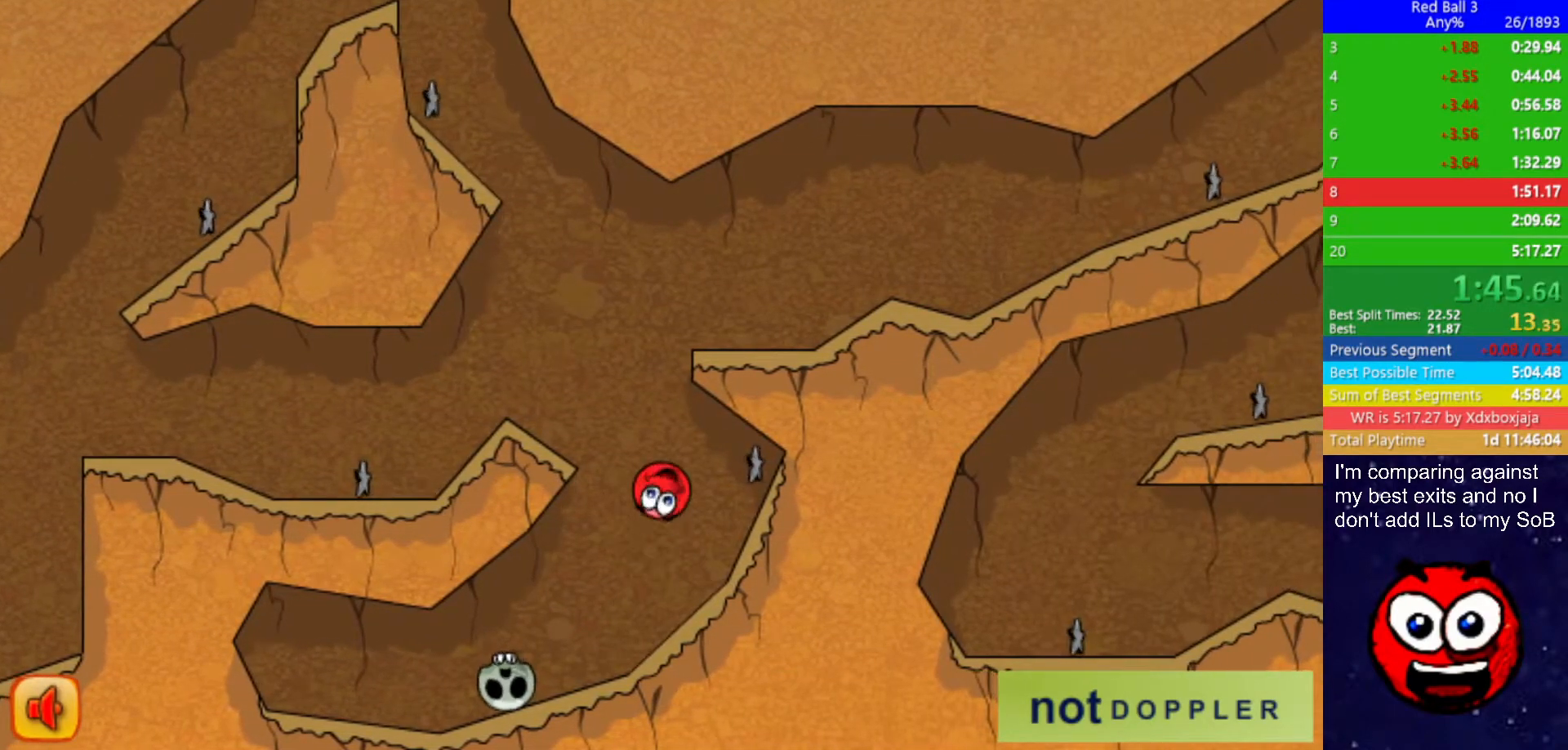
{"keys": ["right", "up"], "events": [[100, "left", "up"], [100, "right", "down"]]}
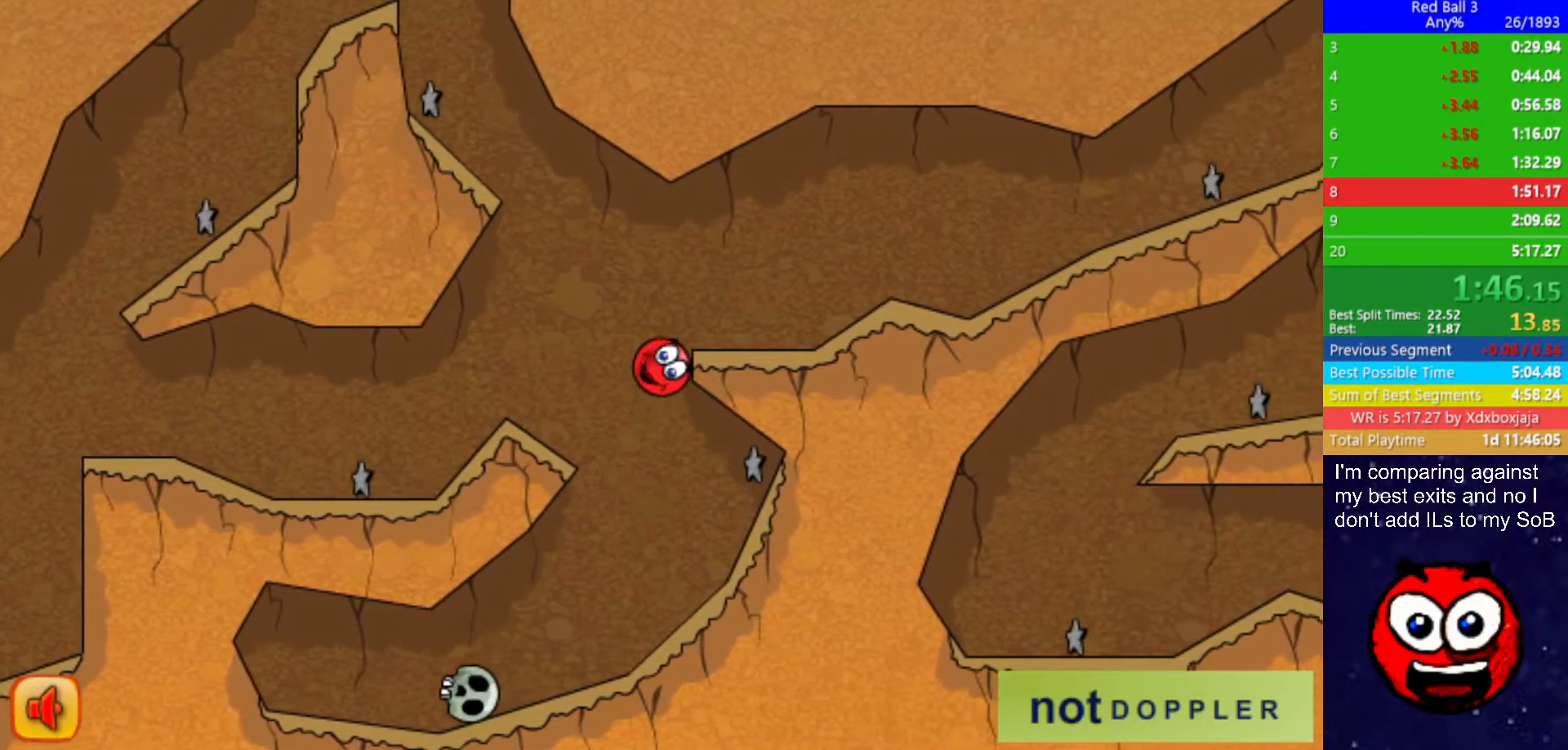
{"keys": ["right"], "events": [[400, "up", "up"]]}
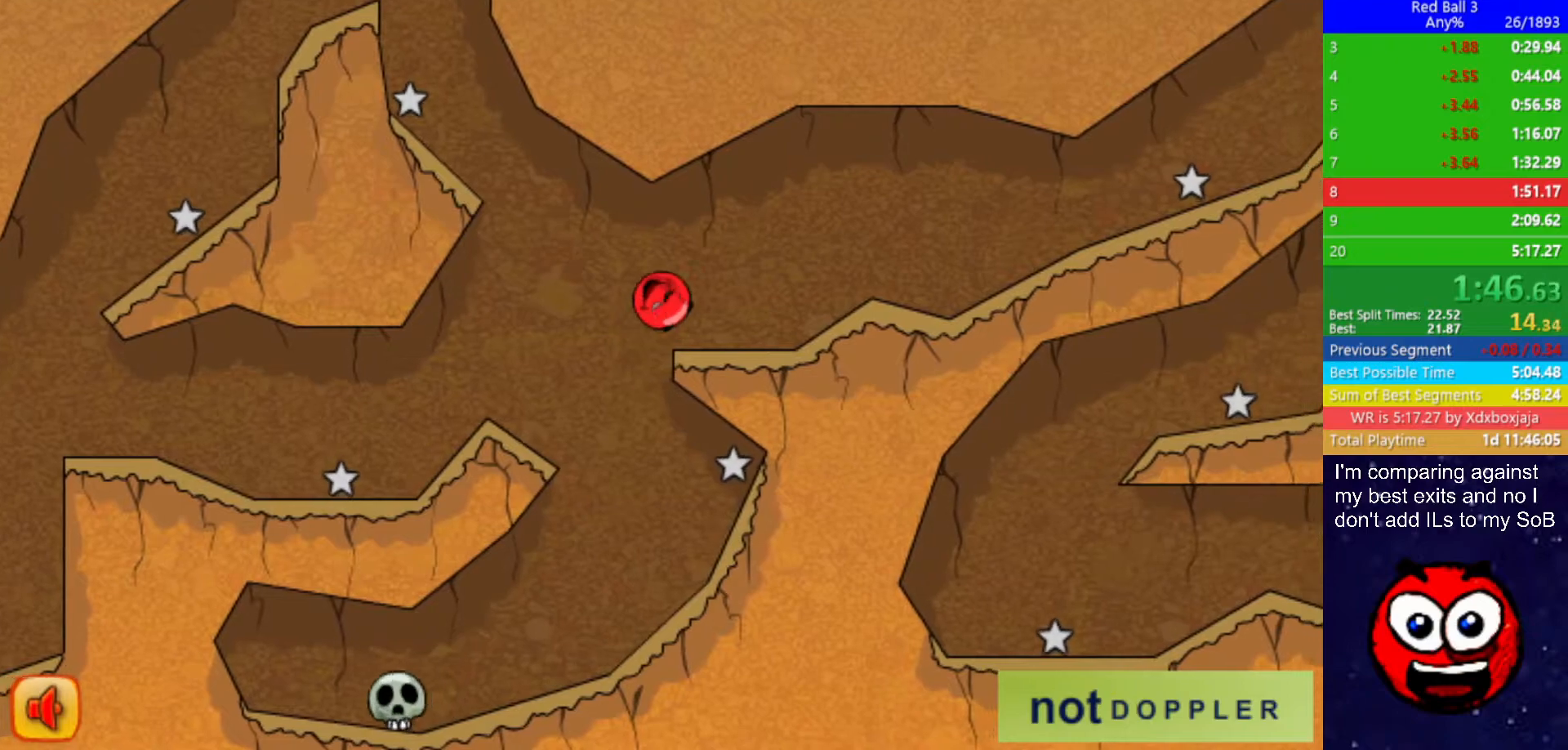
{"keys": ["right"], "events": [[84, "right", "up"], [117, "left", "down"], [317, "right", "down"], [367, "left", "up"]]}
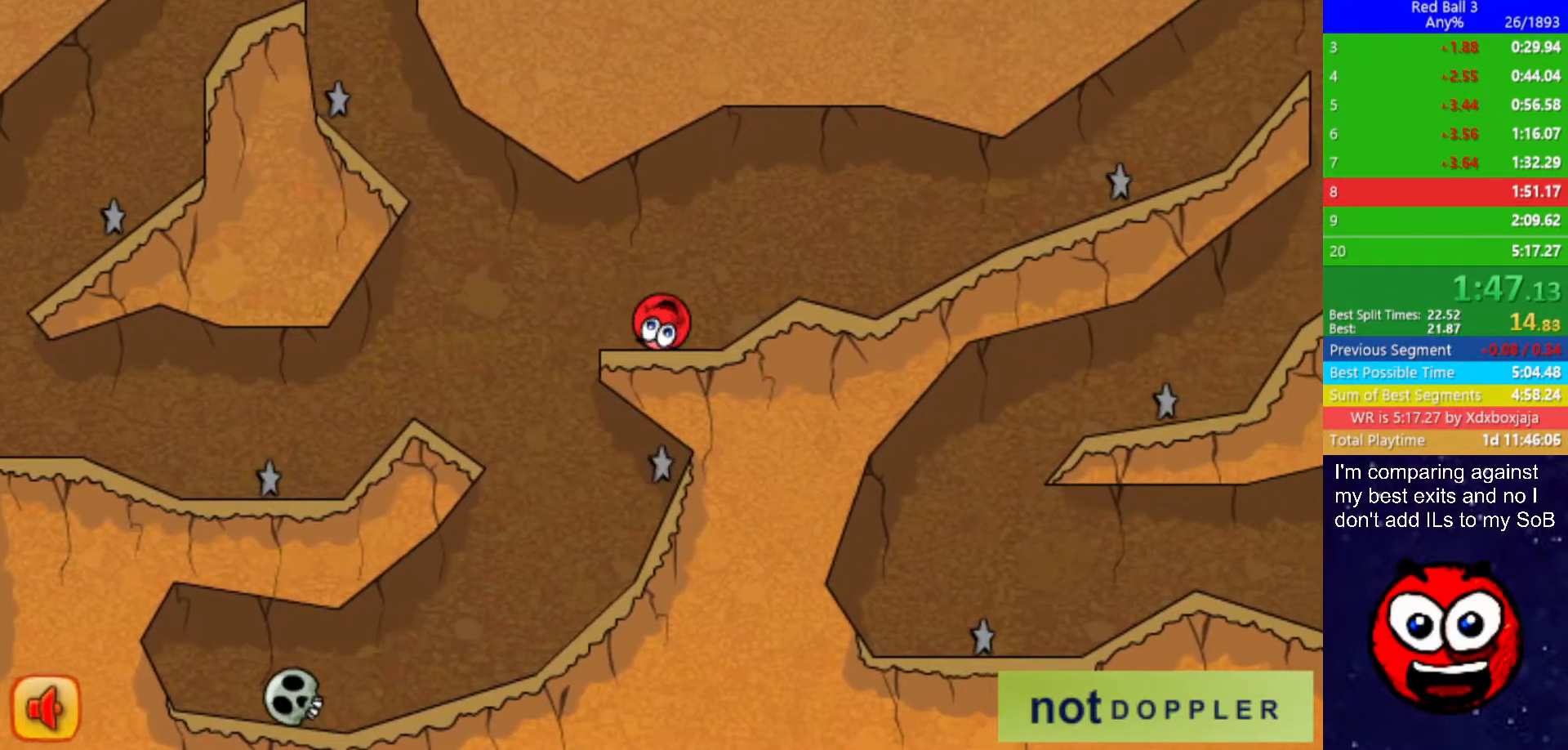
{"keys": ["right"], "events": [[84, "up", "down"], [234, "up", "up"], [350, "up", "down"], [500, "up", "up"]]}
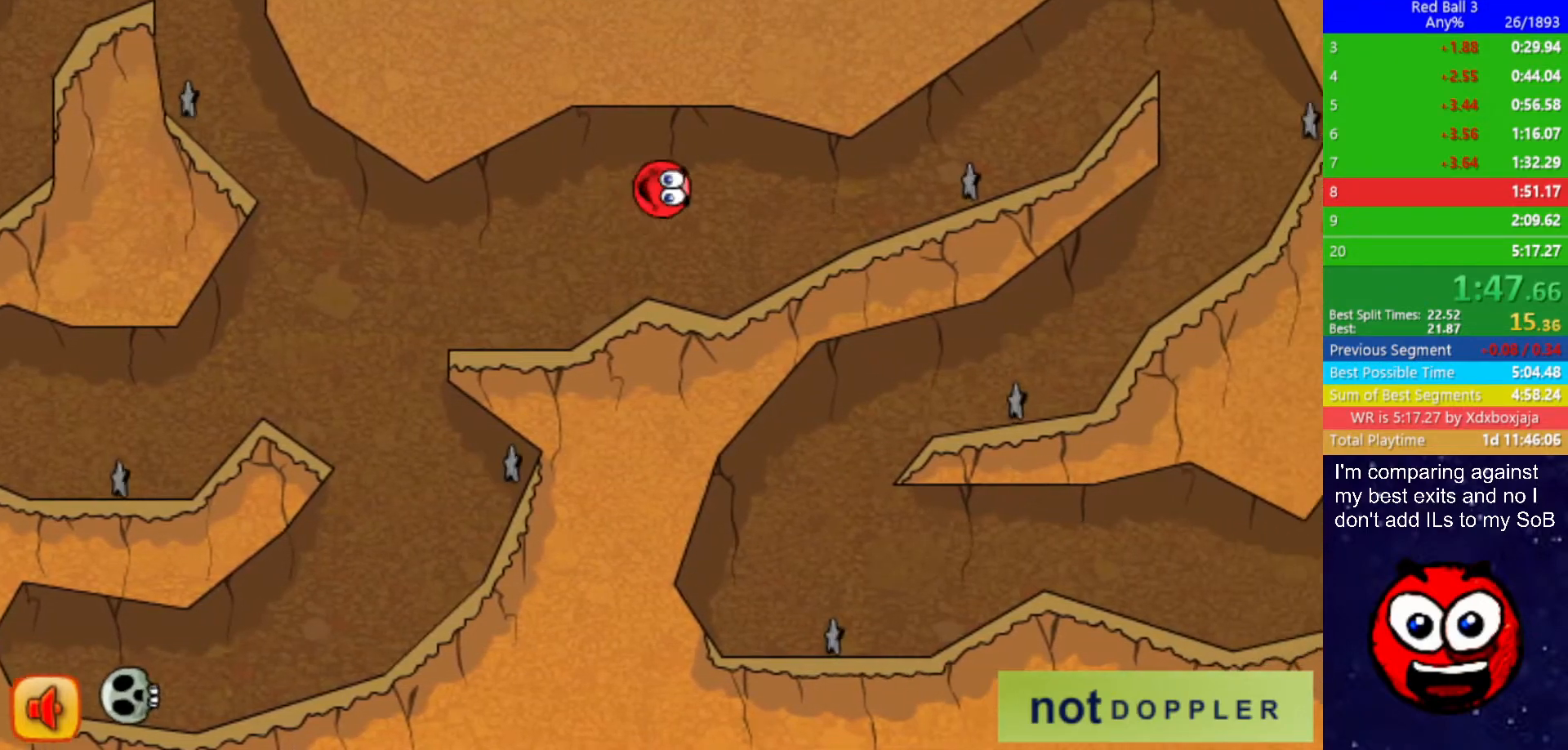
{"keys": ["right"], "events": []}
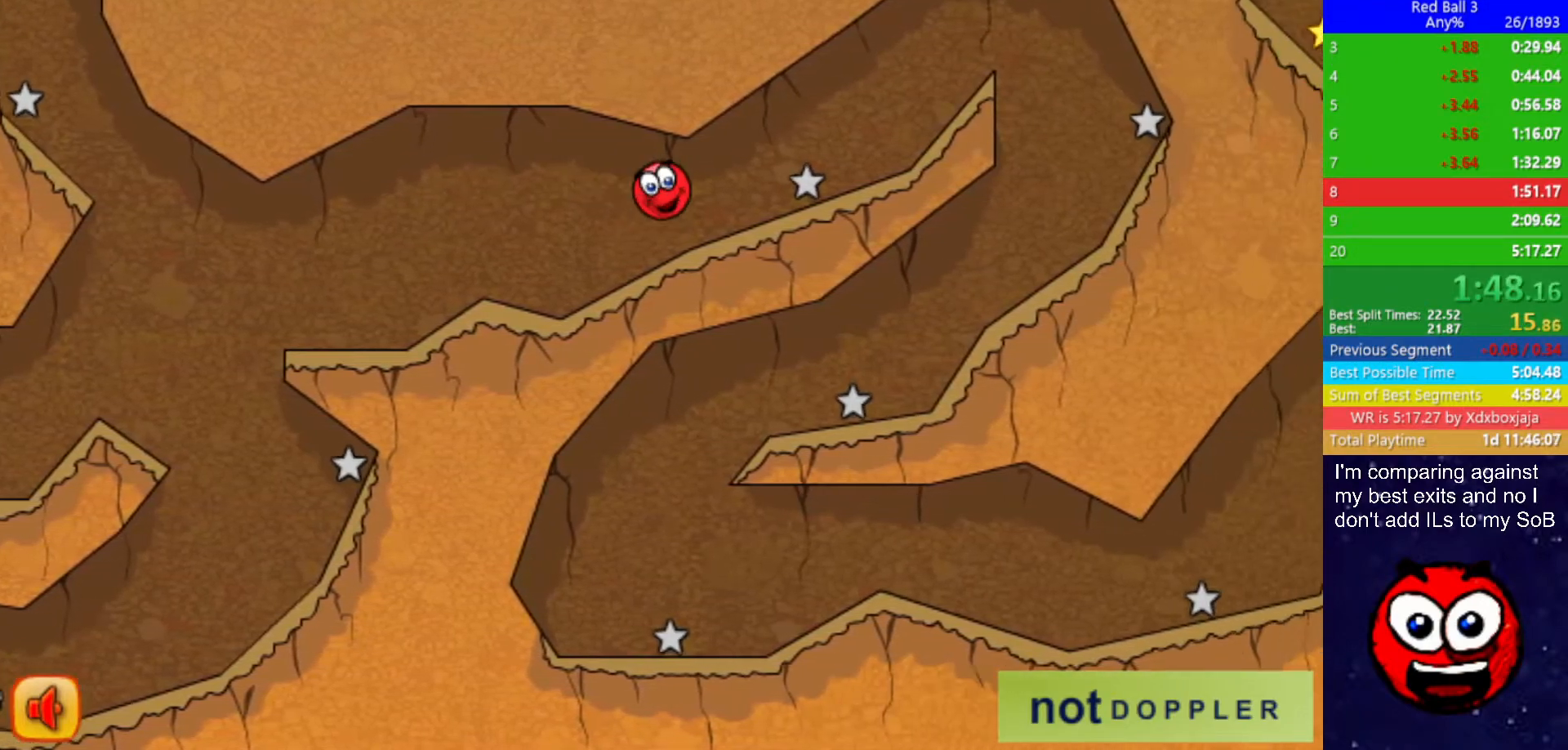
{"keys": ["right"], "events": [[317, "up", "down"], [367, "up", "up"]]}
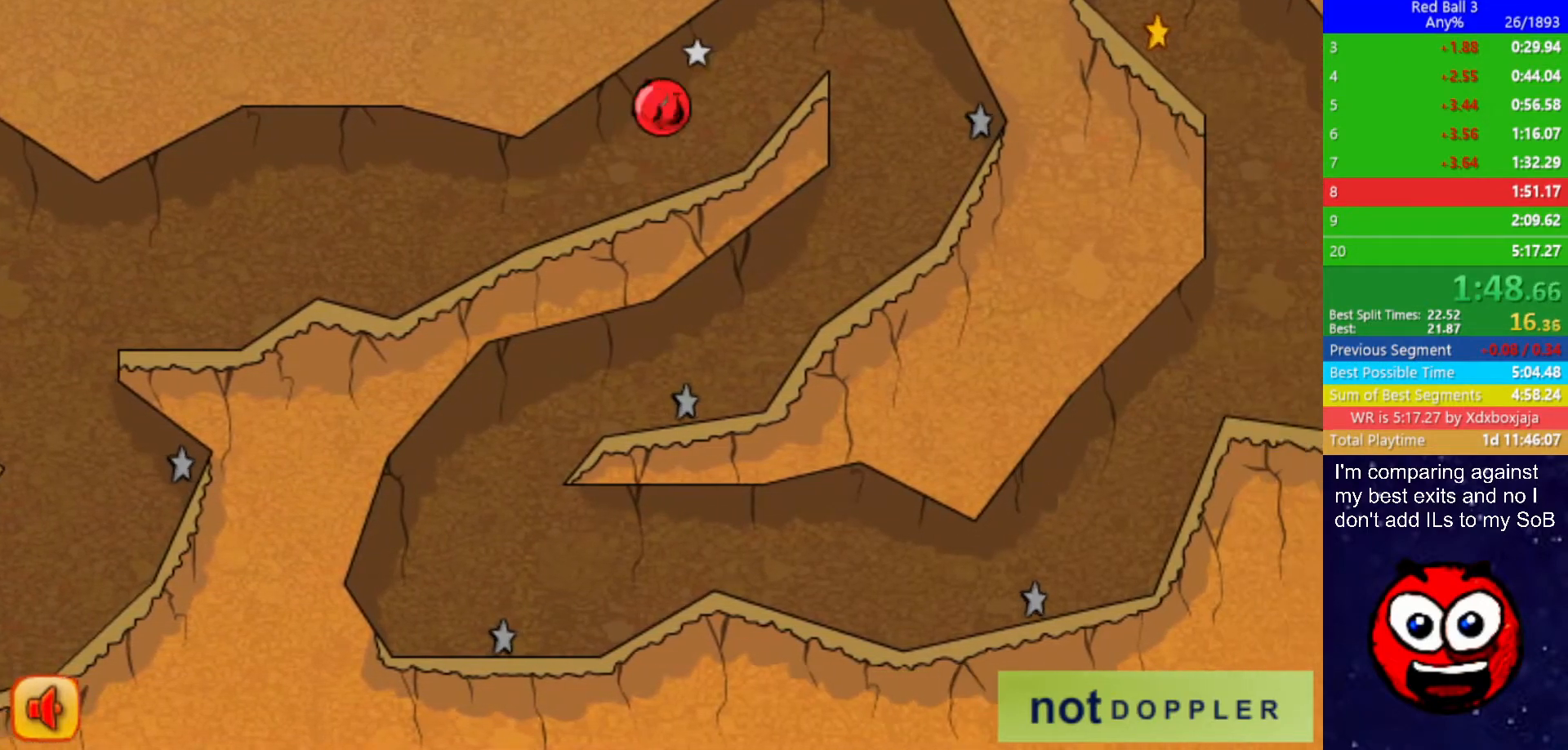
{"keys": ["left"], "events": [[284, "left", "down"], [300, "right", "up"]]}
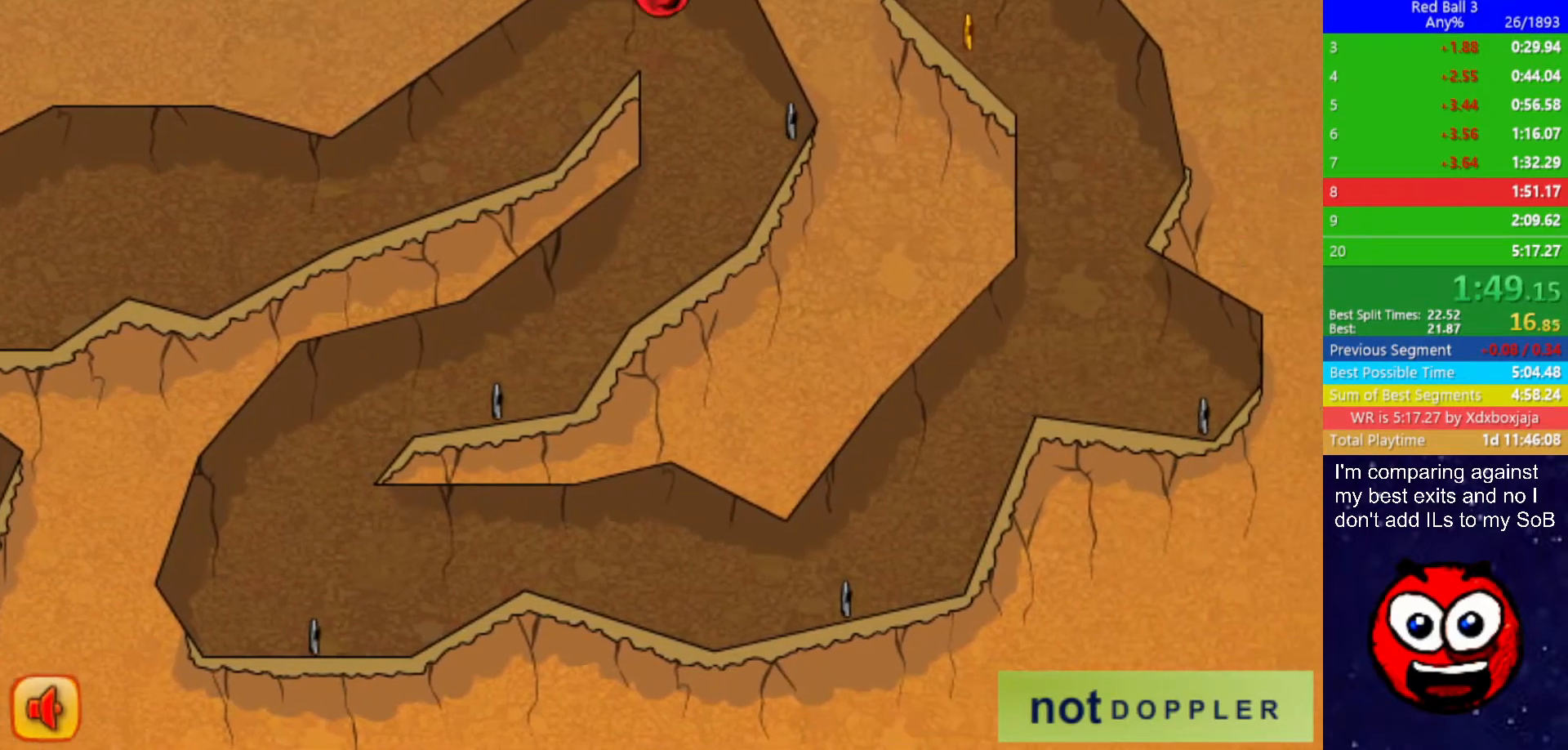
{"keys": [], "events": [[450, "left", "up"]]}
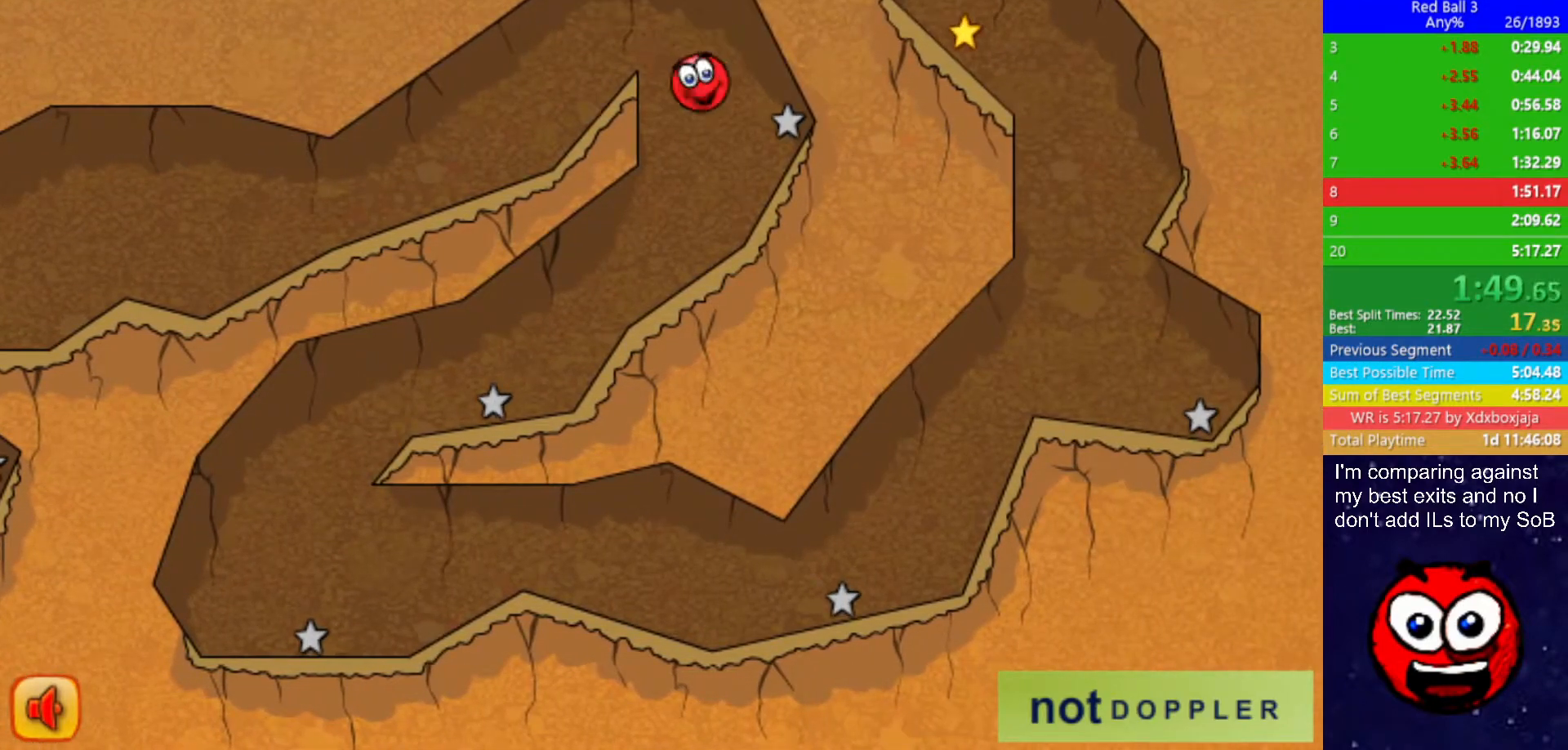
{"keys": ["left"], "events": [[17, "left", "down"]]}
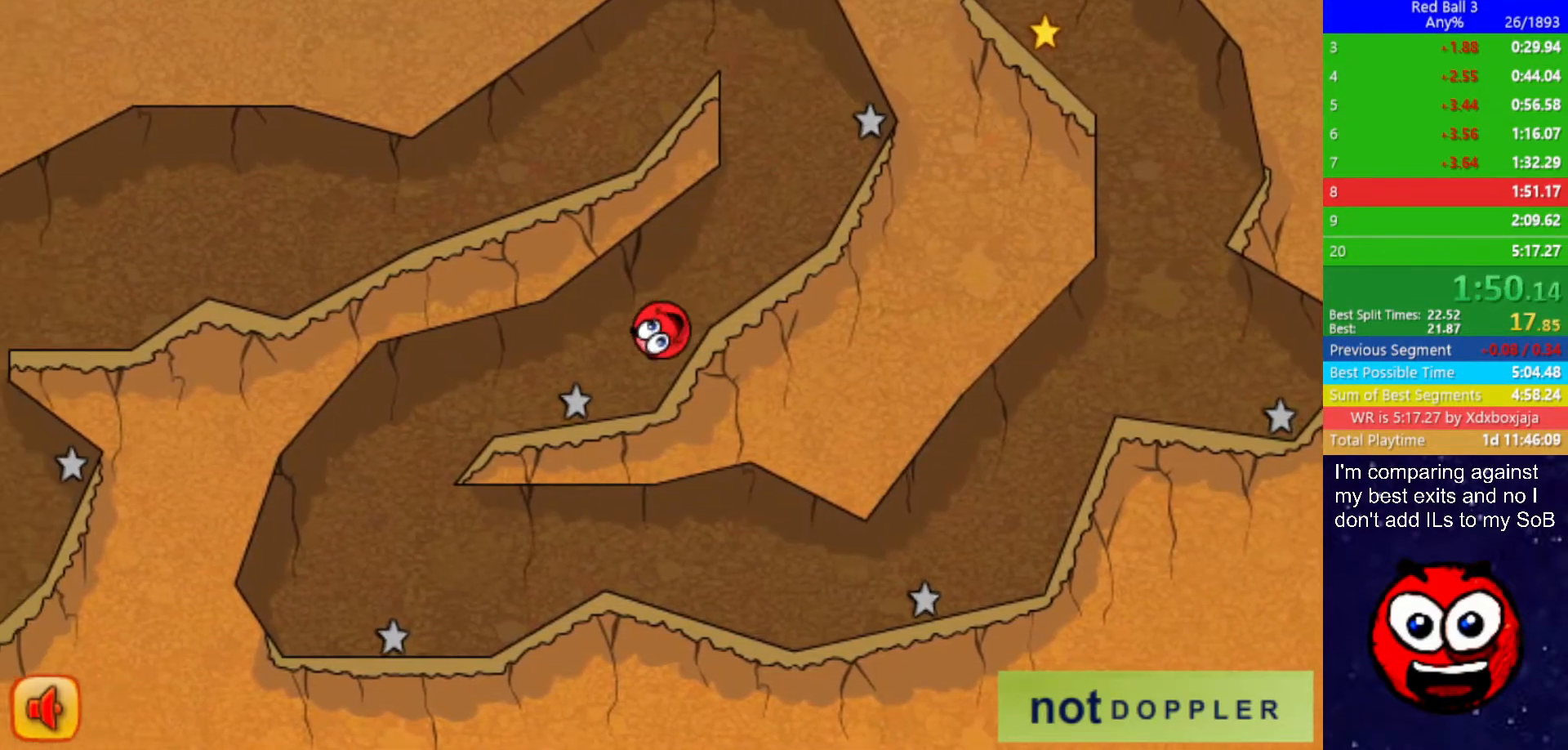
{"keys": ["right"], "events": [[317, "right", "down"], [400, "left", "up"]]}
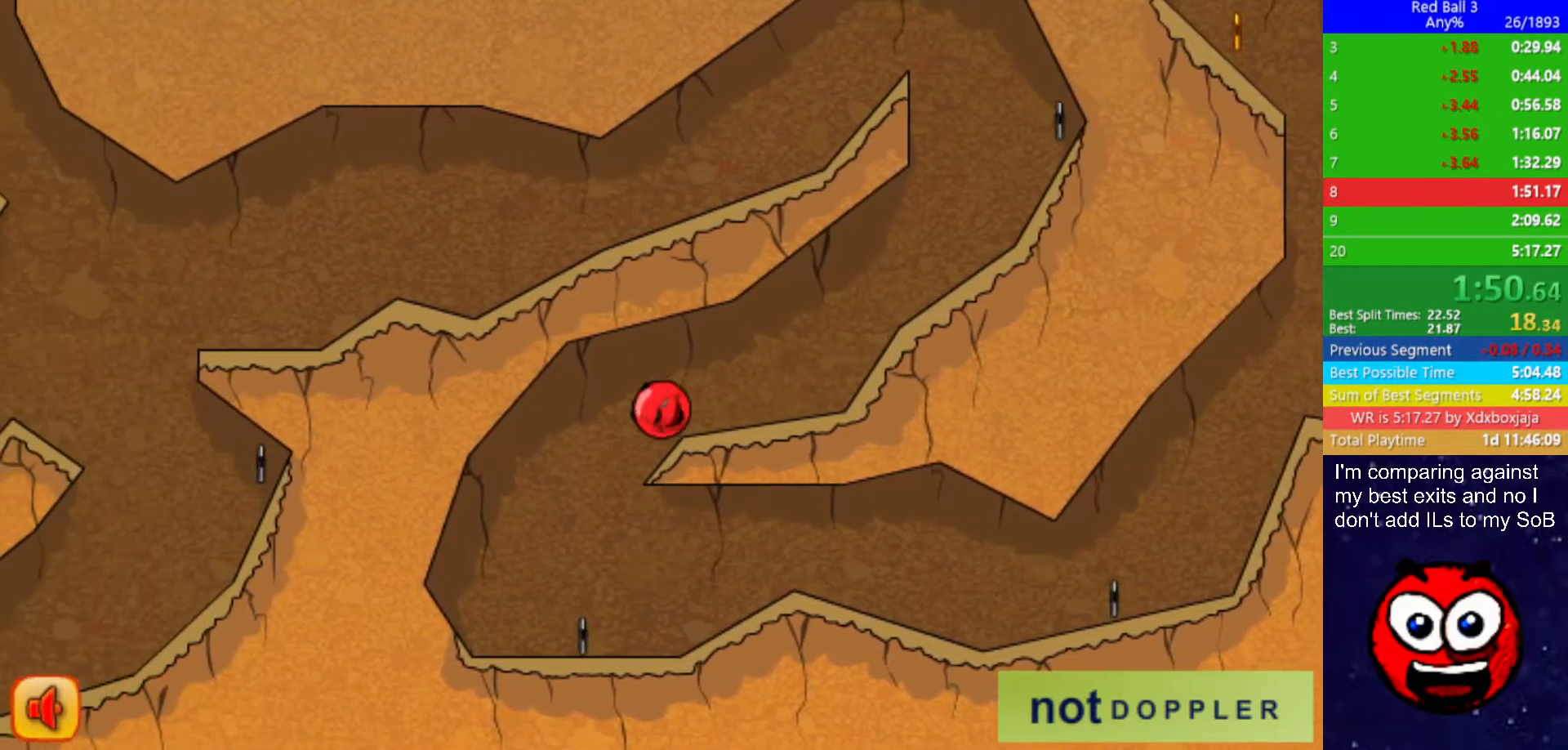
{"keys": ["right"], "events": []}
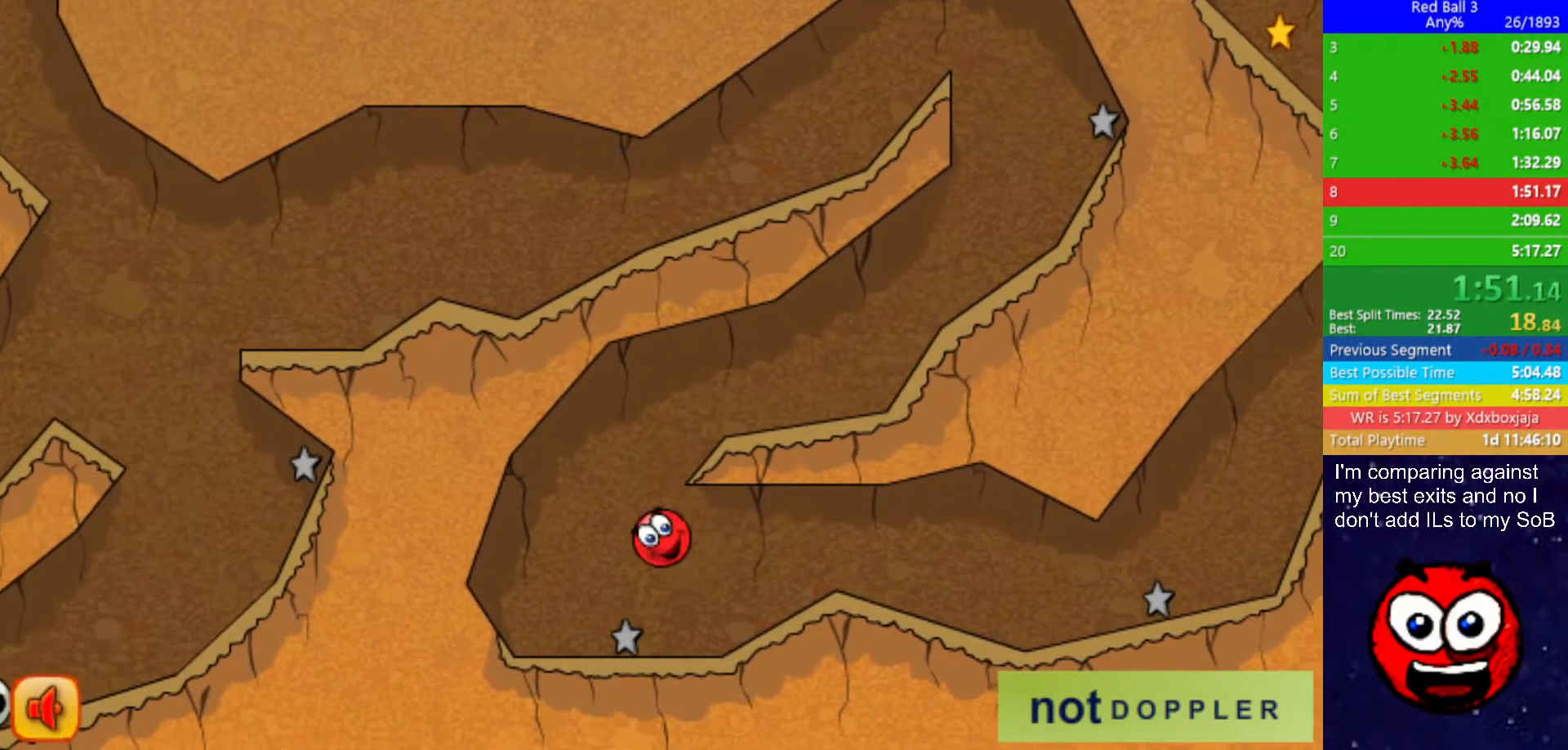
{"keys": ["right"], "events": [[317, "up", "down"], [367, "up", "up"]]}
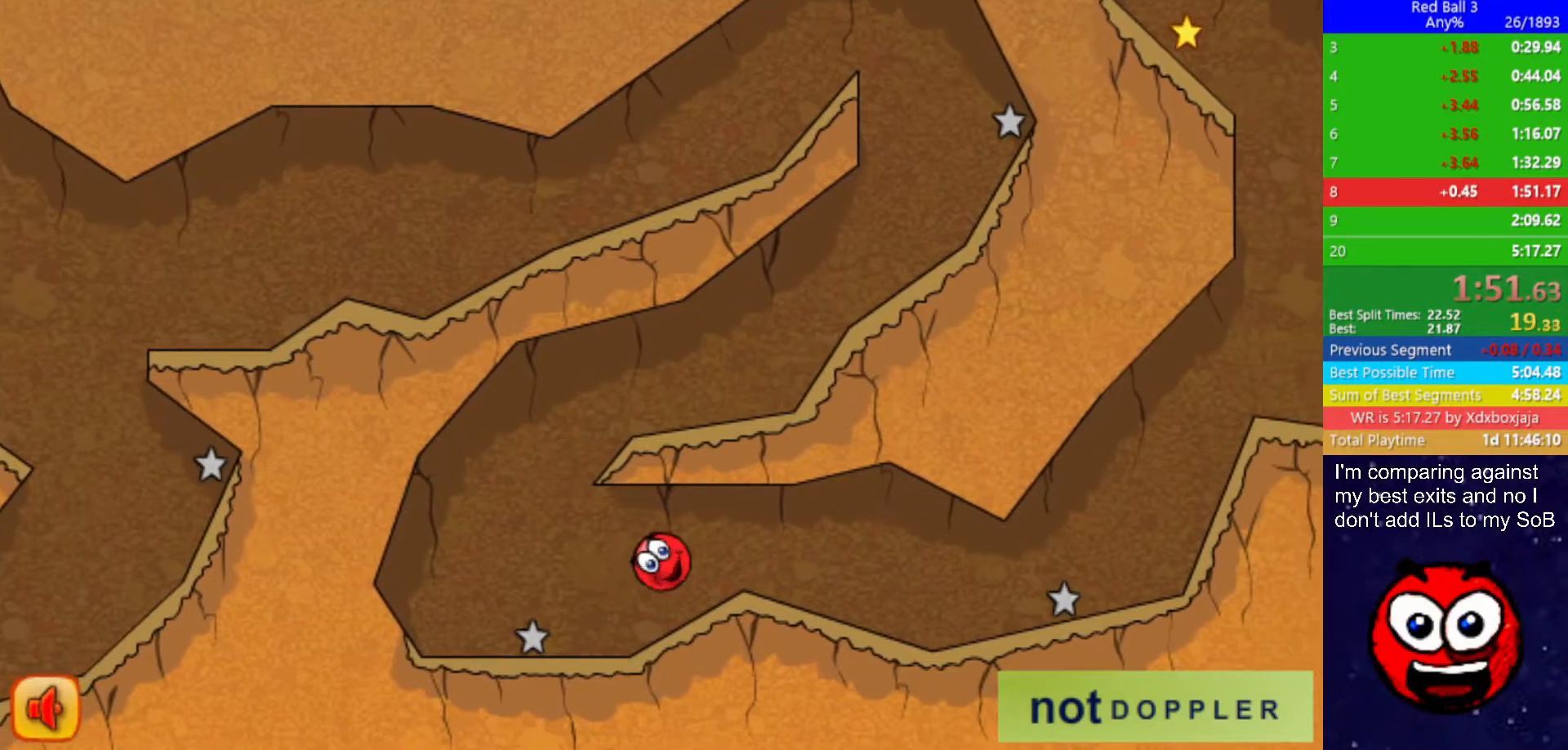
{"keys": ["right"], "events": []}
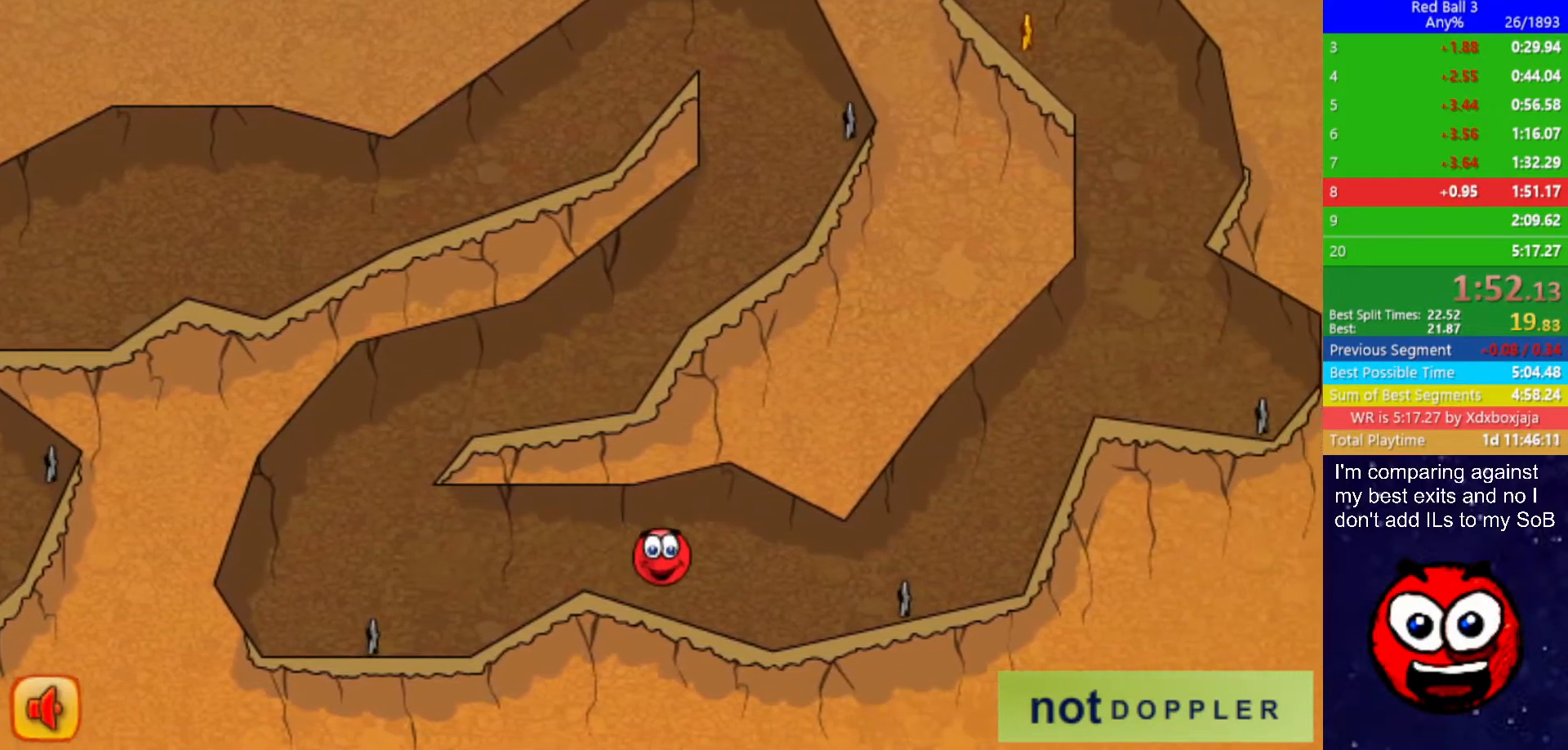
{"keys": ["right", "up"], "events": [[434, "up", "down"]]}
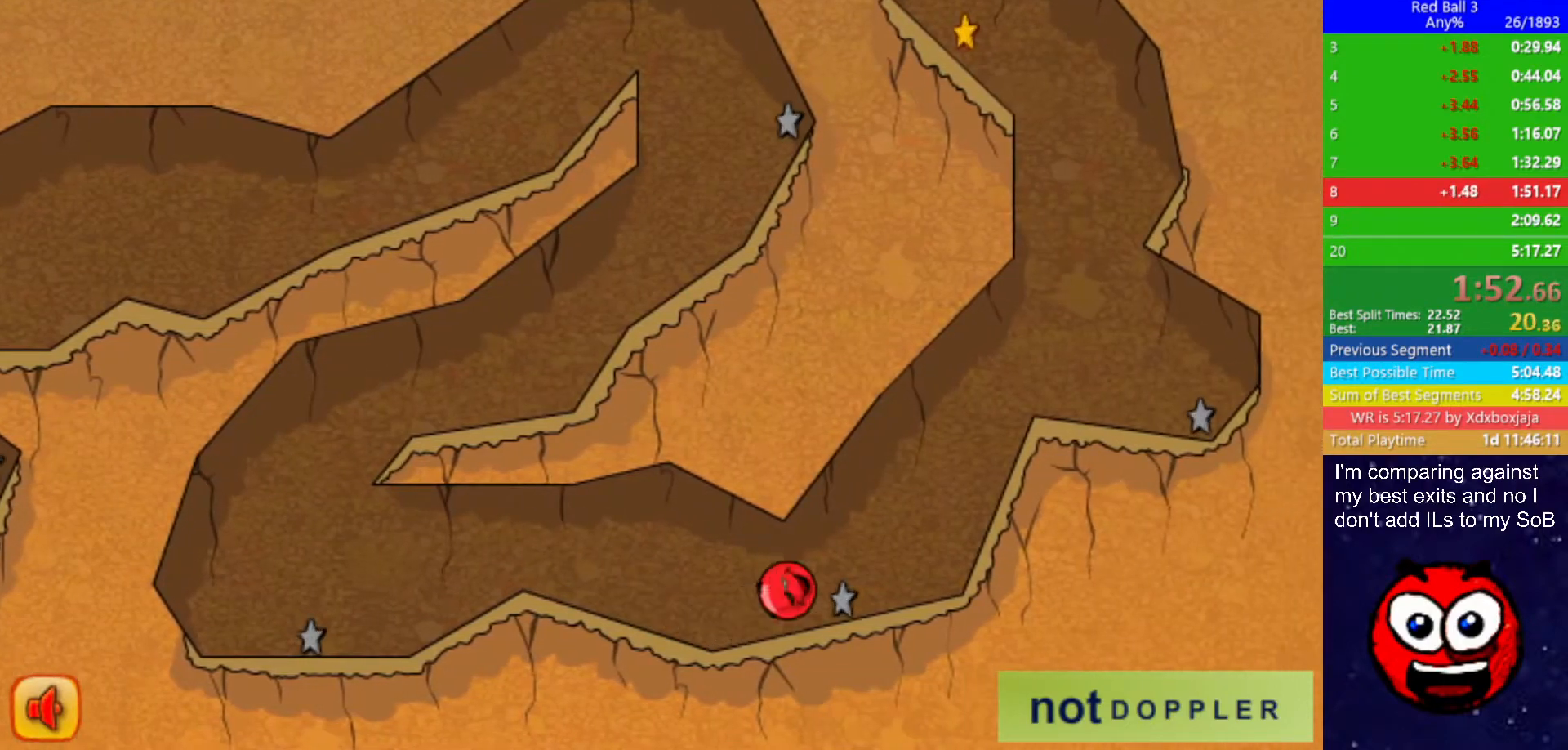
{"keys": ["right", "up"], "events": [[300, "up", "up"], [467, "up", "down"]]}
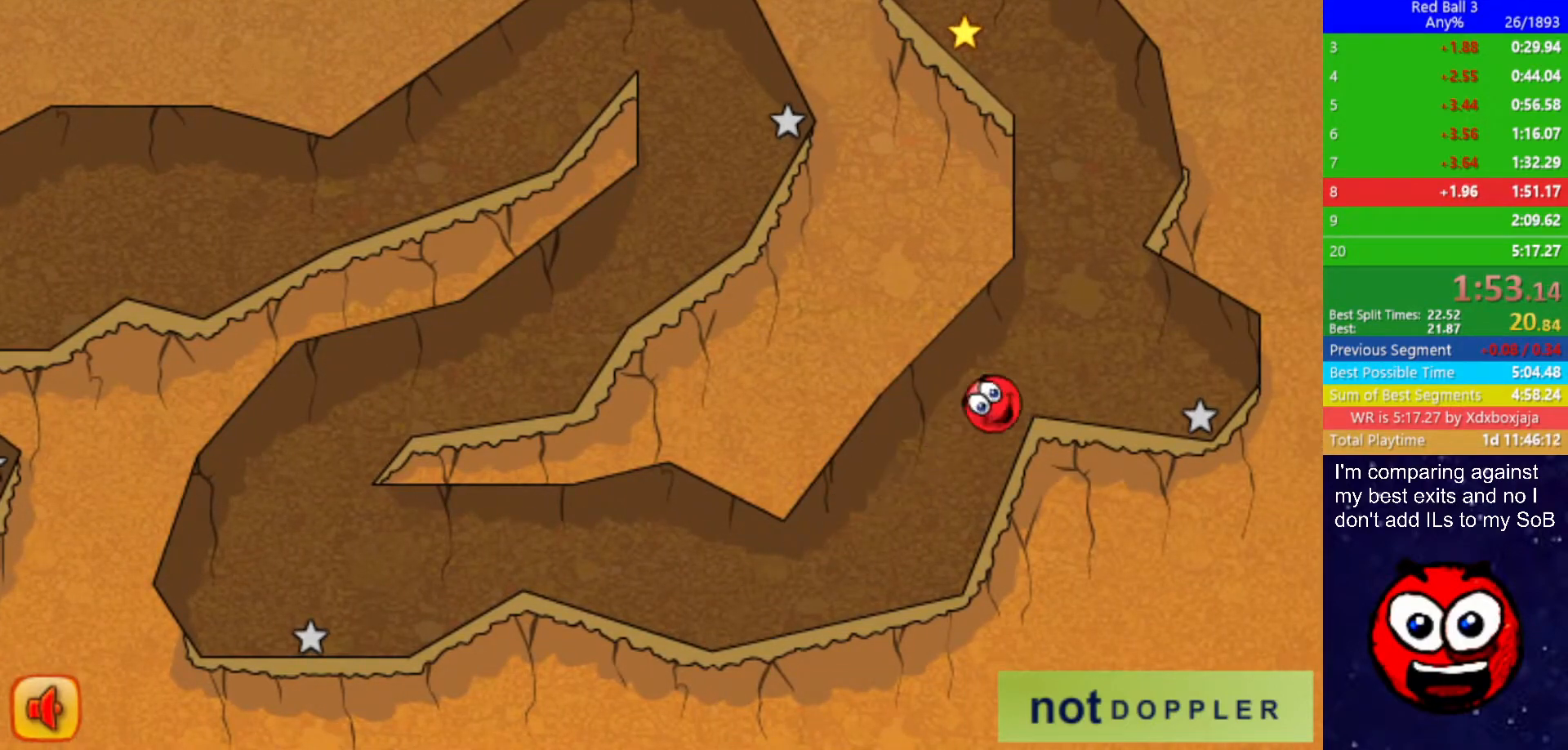
{"keys": ["left", "up"], "events": [[84, "right", "up"], [100, "left", "down"]]}
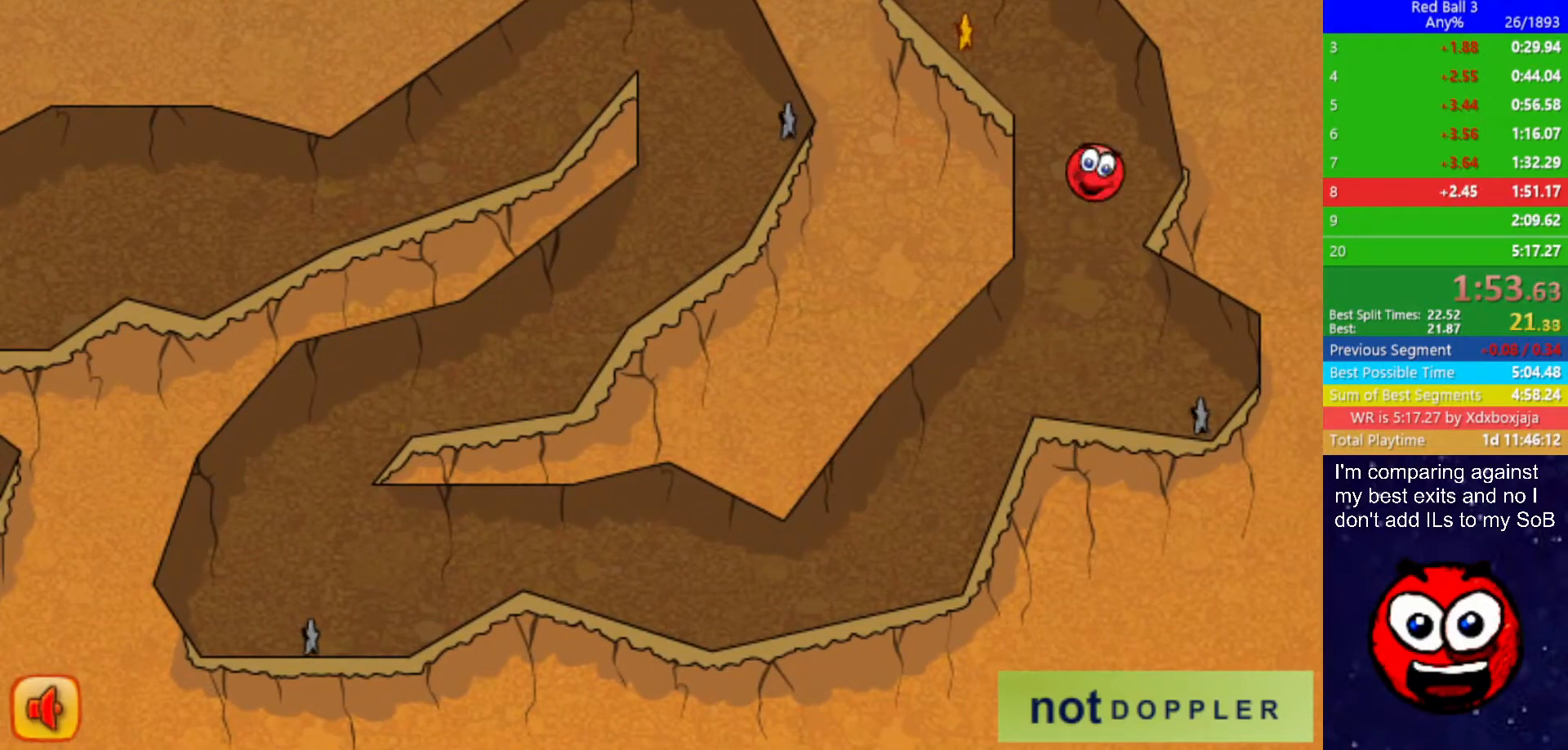
{"keys": ["left", "up"], "events": []}
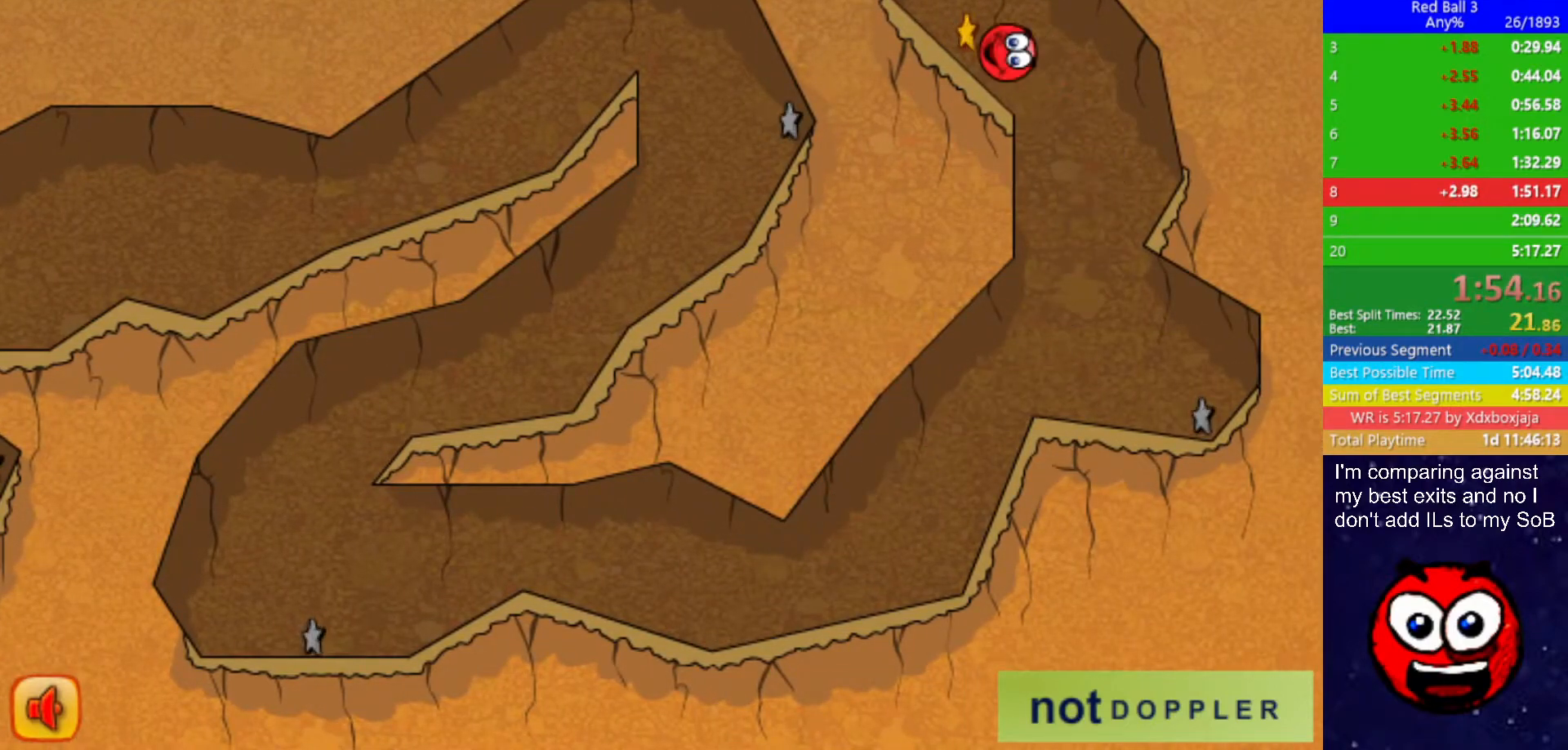
{"keys": ["left"], "events": [[50, "up", "up"], [67, "r", "down"], [134, "r", "up"]]}
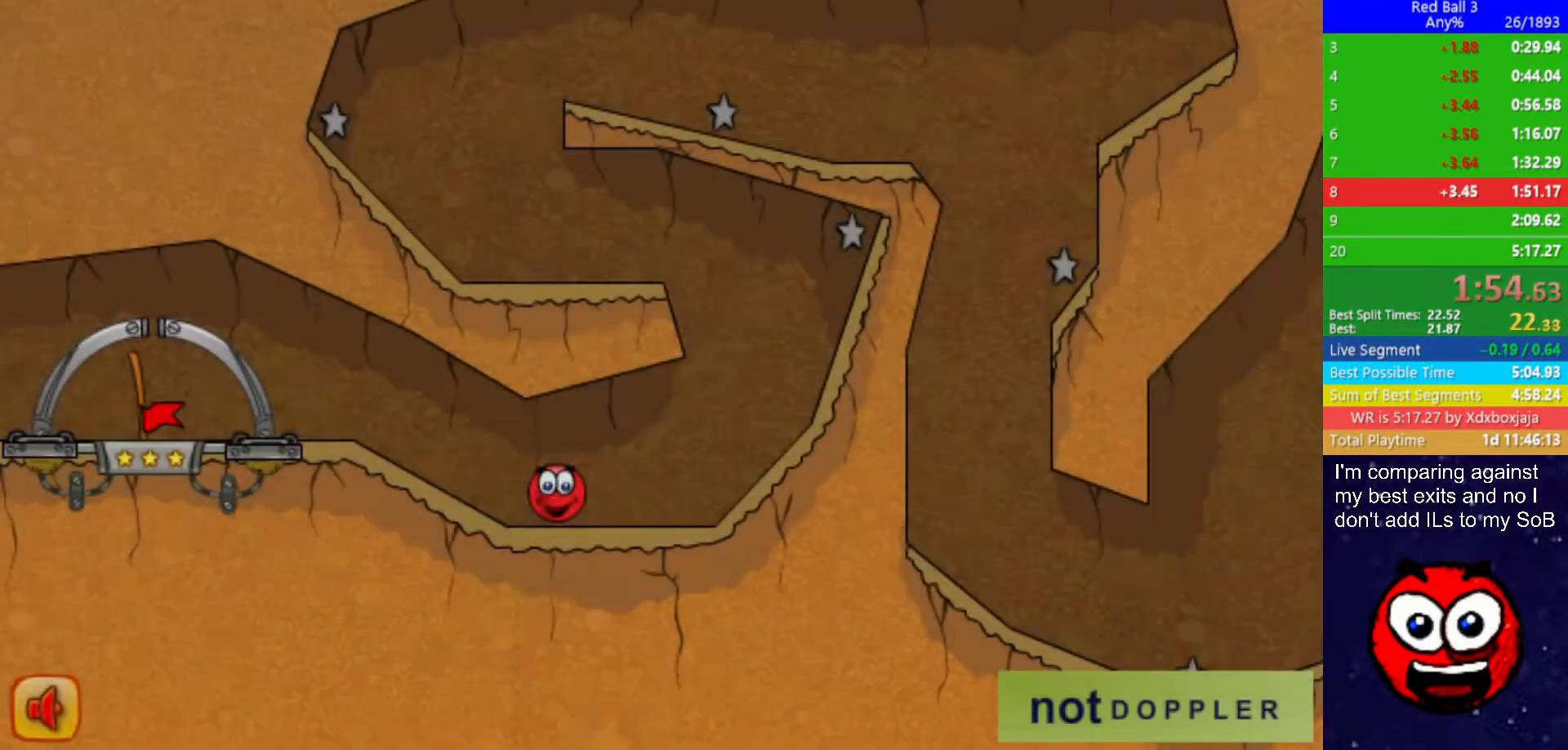
{"keys": ["left"], "events": []}
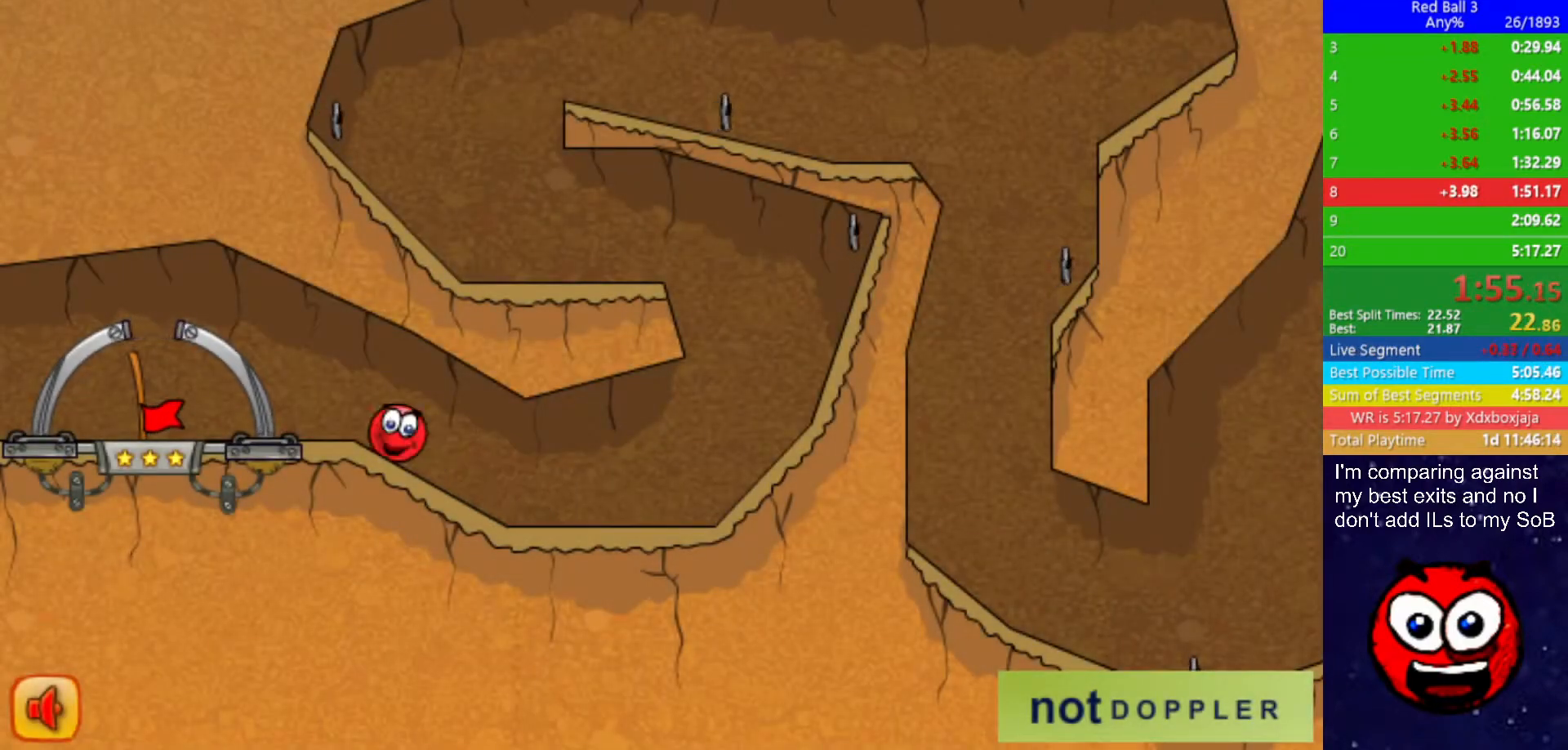
{"keys": ["left"], "events": [[84, "up", "down"], [150, "up", "up"]]}
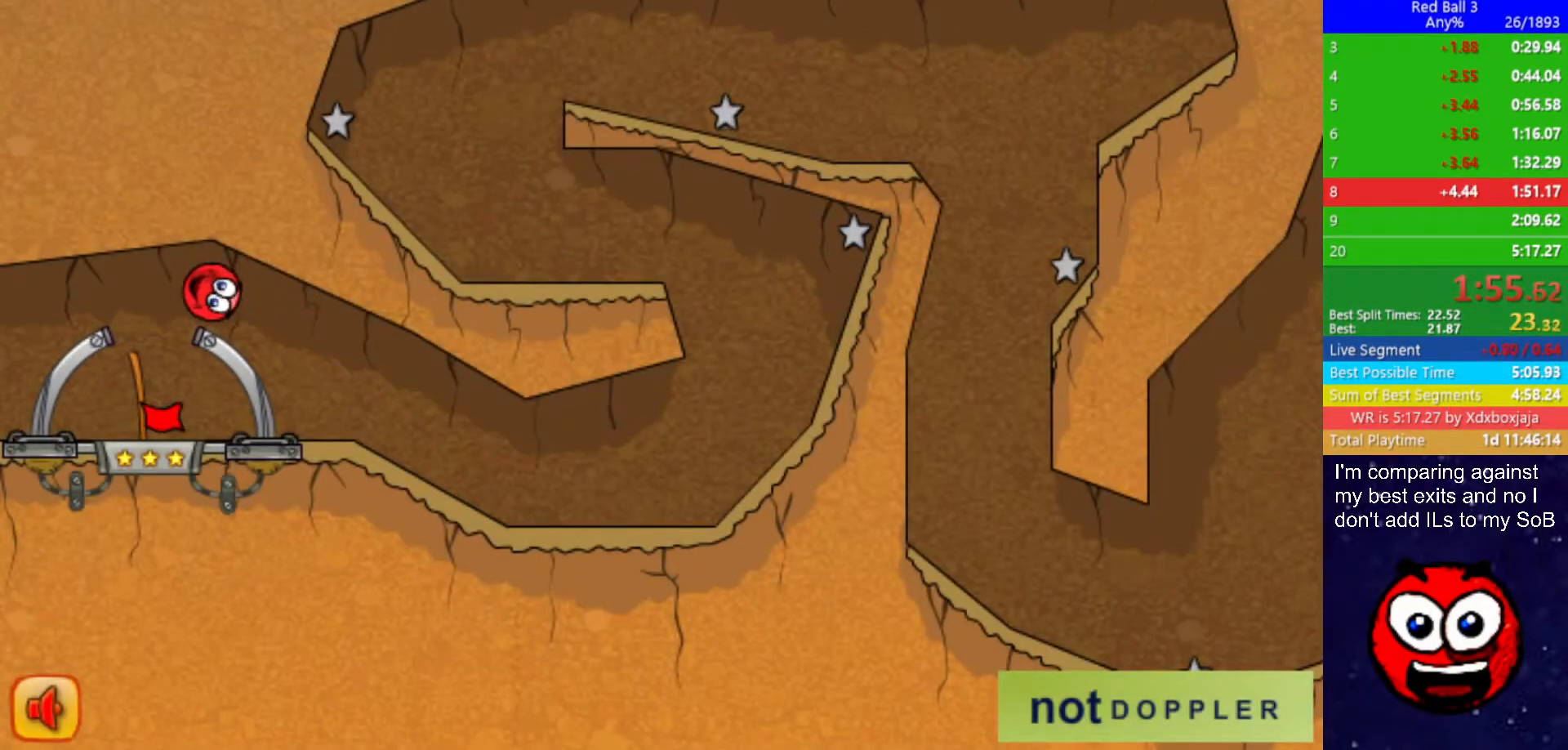
{"keys": ["right"], "events": [[17, "right", "down"], [67, "left", "up"], [300, "right", "up"], [350, "right", "down"]]}
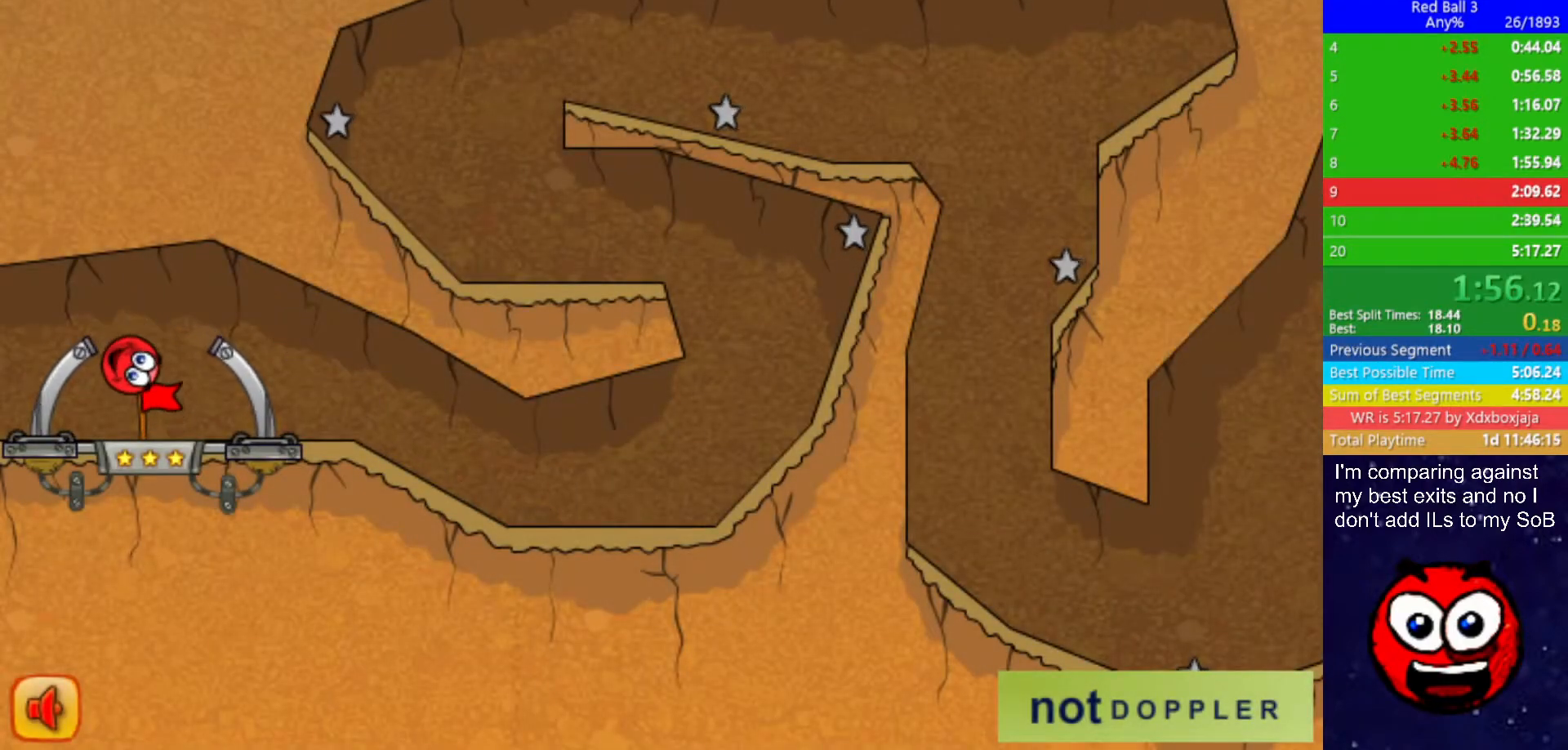
{"keys": ["right"], "events": []}
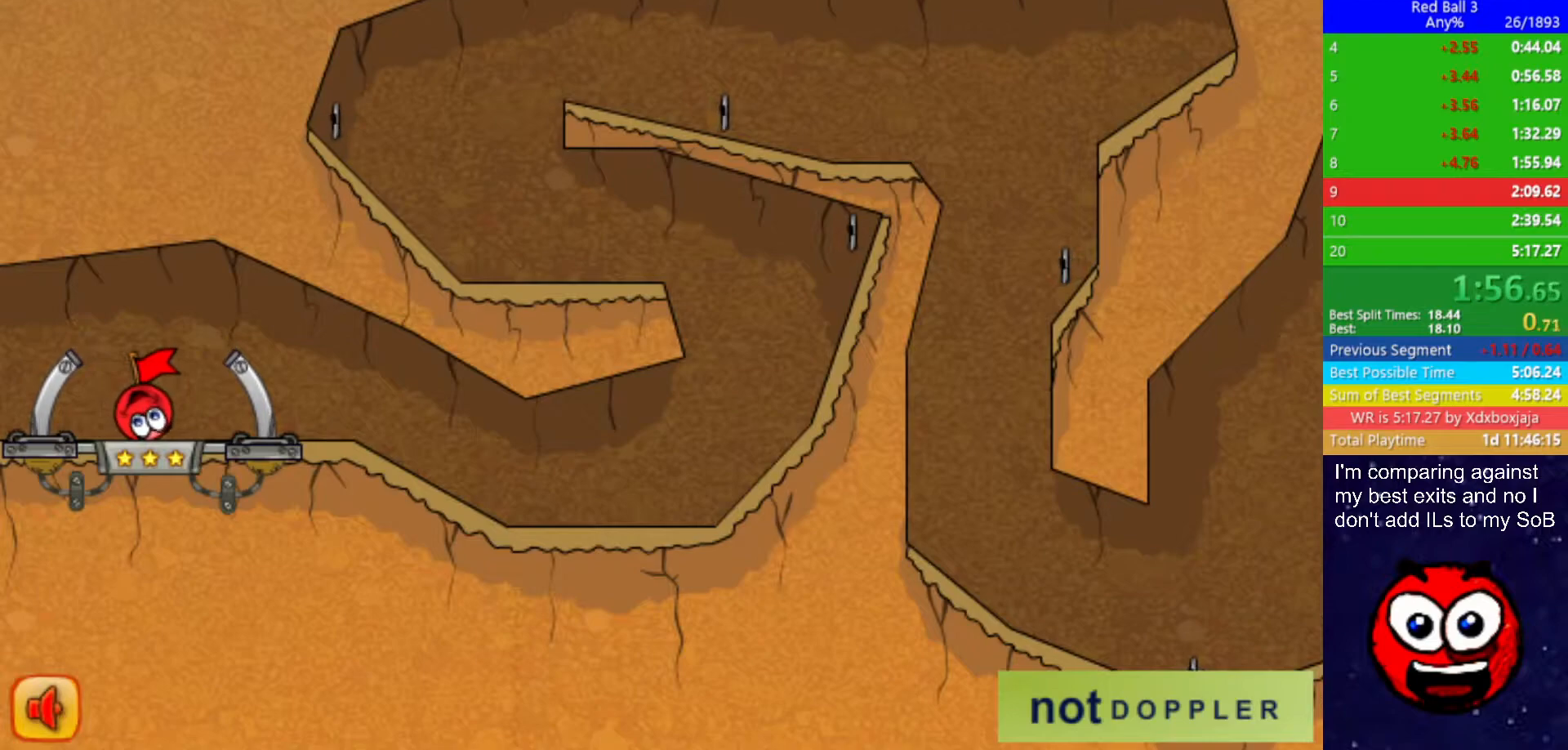
{"keys": ["right"], "events": []}
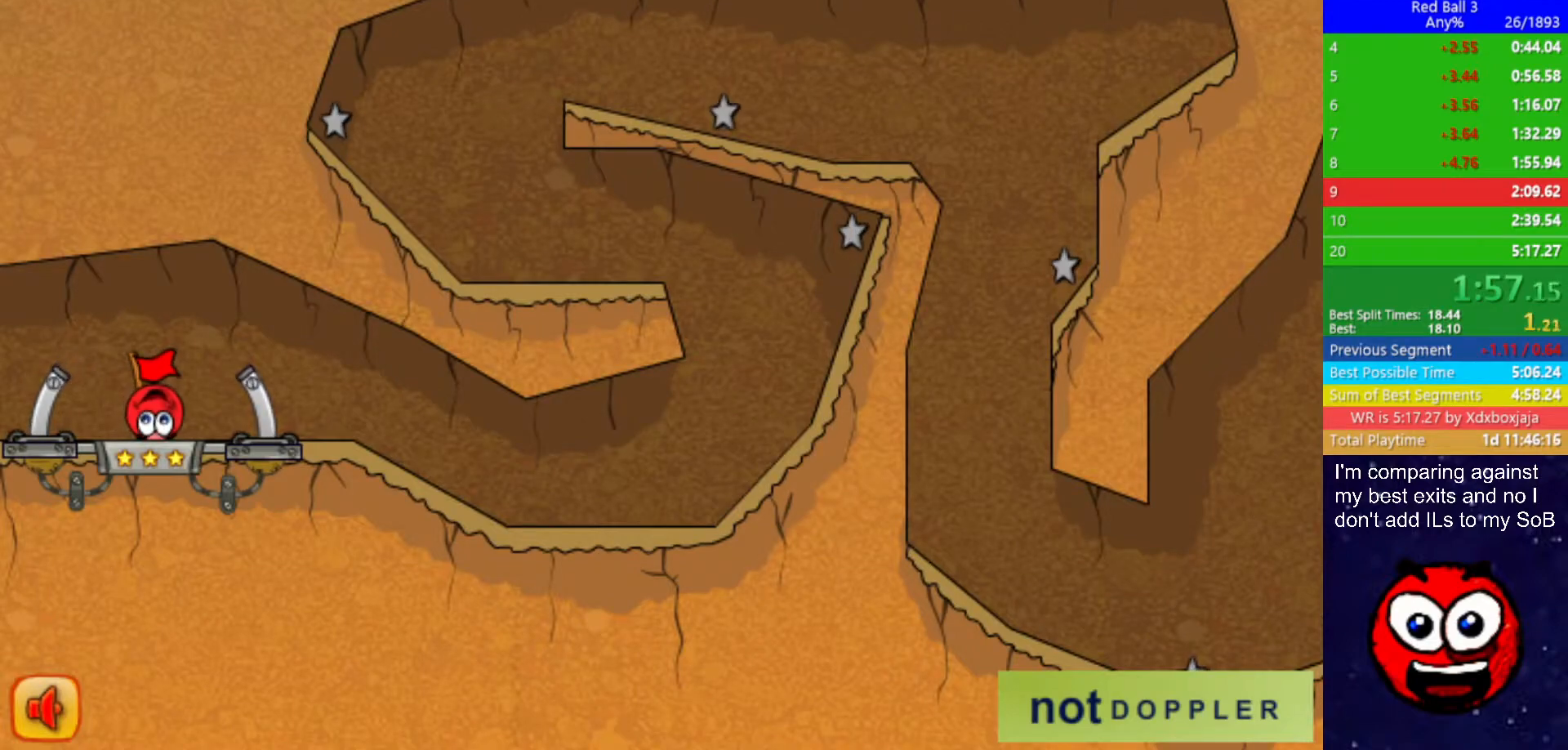
{"keys": ["right"], "events": []}
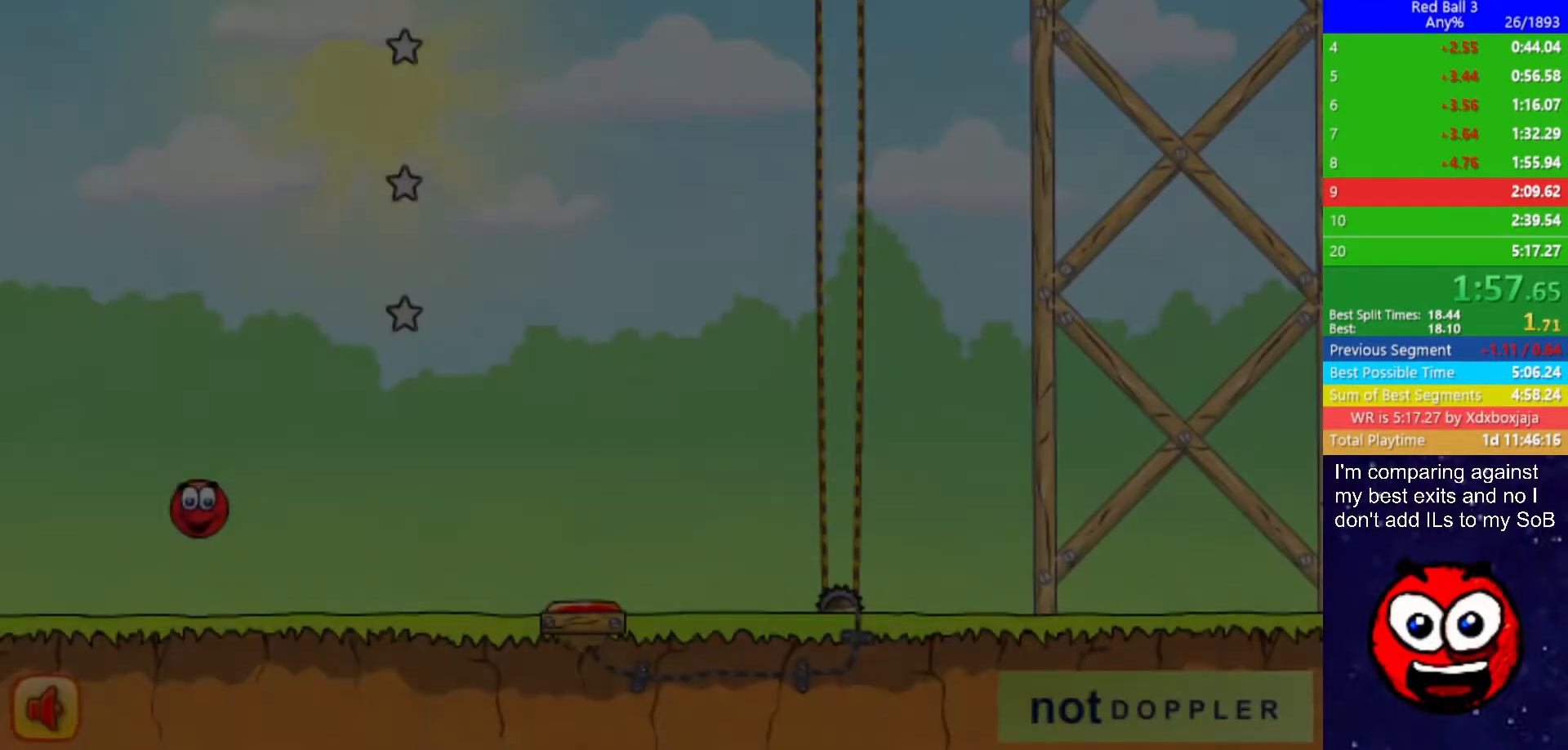
{"keys": ["right"], "events": []}
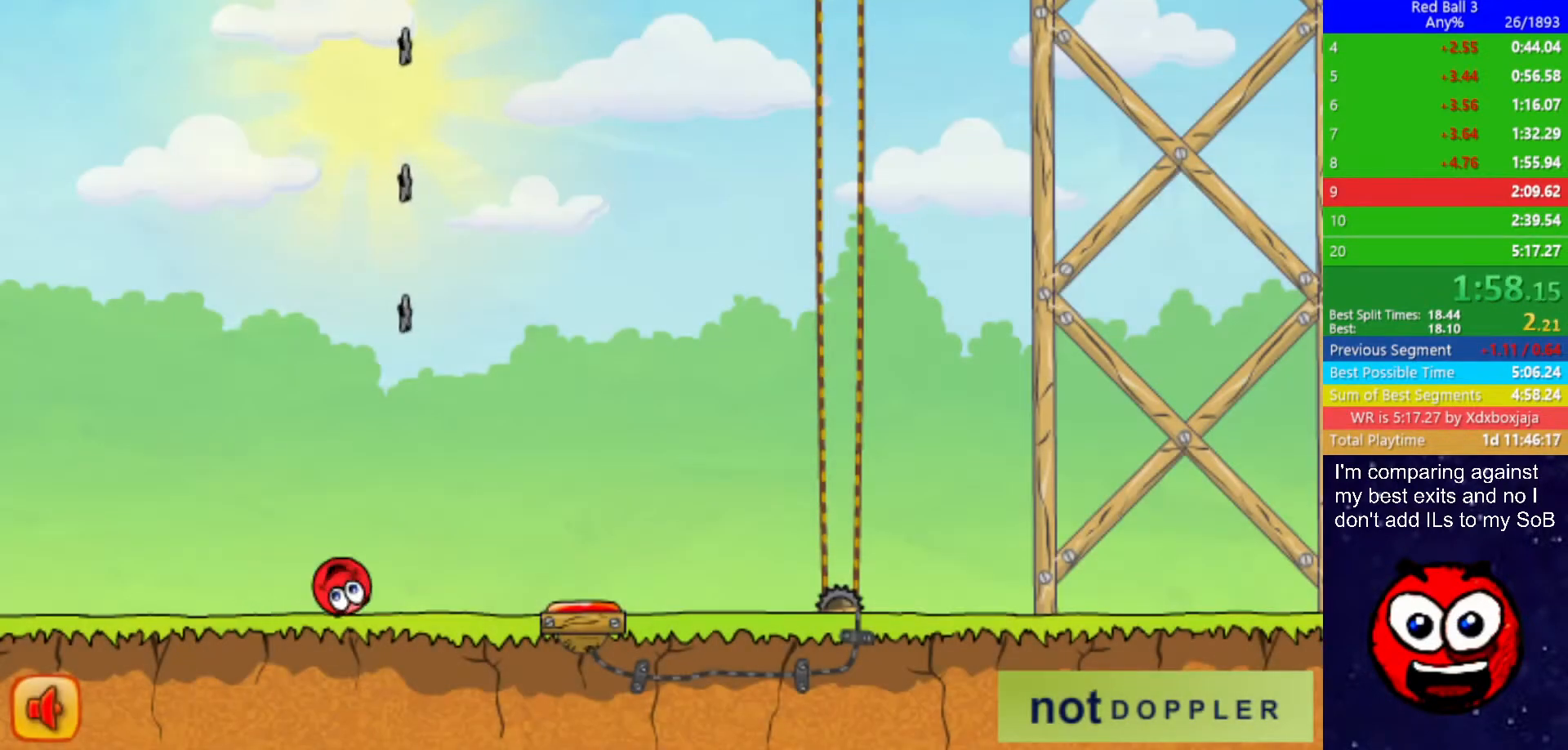
{"keys": ["right", "up"], "events": [[150, "up", "down"]]}